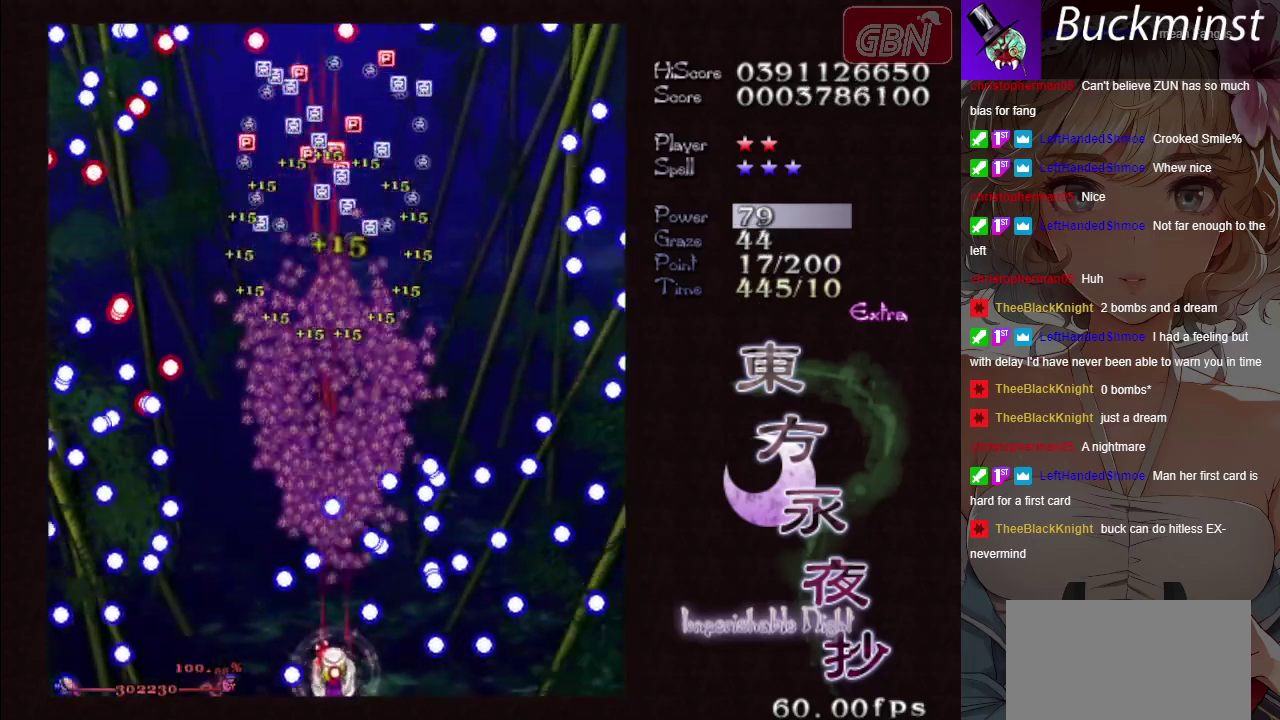
Gameplay with a controller (Xbox layout); each line is a JSON object with the inputs held at the frame after it (dt_ms = milliseconds from this image to that frame). "button_events" lists button changes between this image and that frame as [ms after this image, input, new state], when the widget could be followed in between (sticks are given only as held states). Not read: L3 R3 right_stick.
{"dt_ms": 400, "buttons": ["A", "X"], "left_stick": "center", "button_events": []}
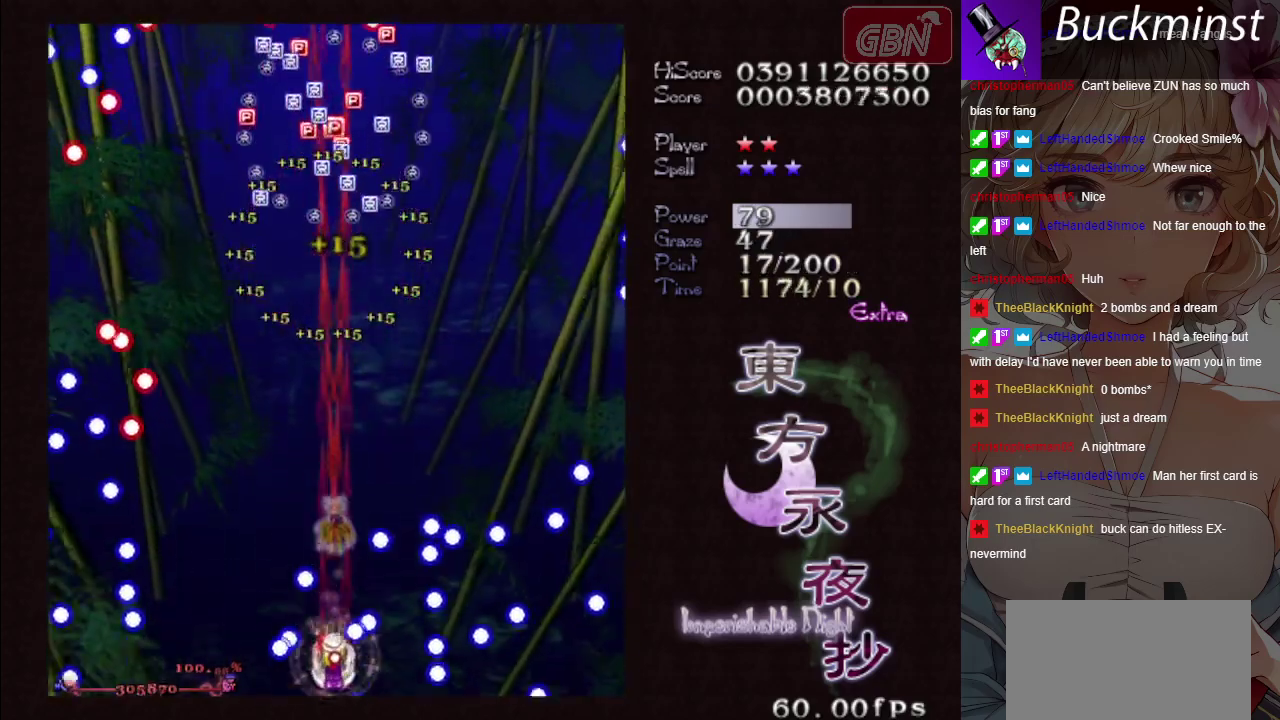
{"dt_ms": 600, "buttons": ["A", "X"], "left_stick": "up", "button_events": []}
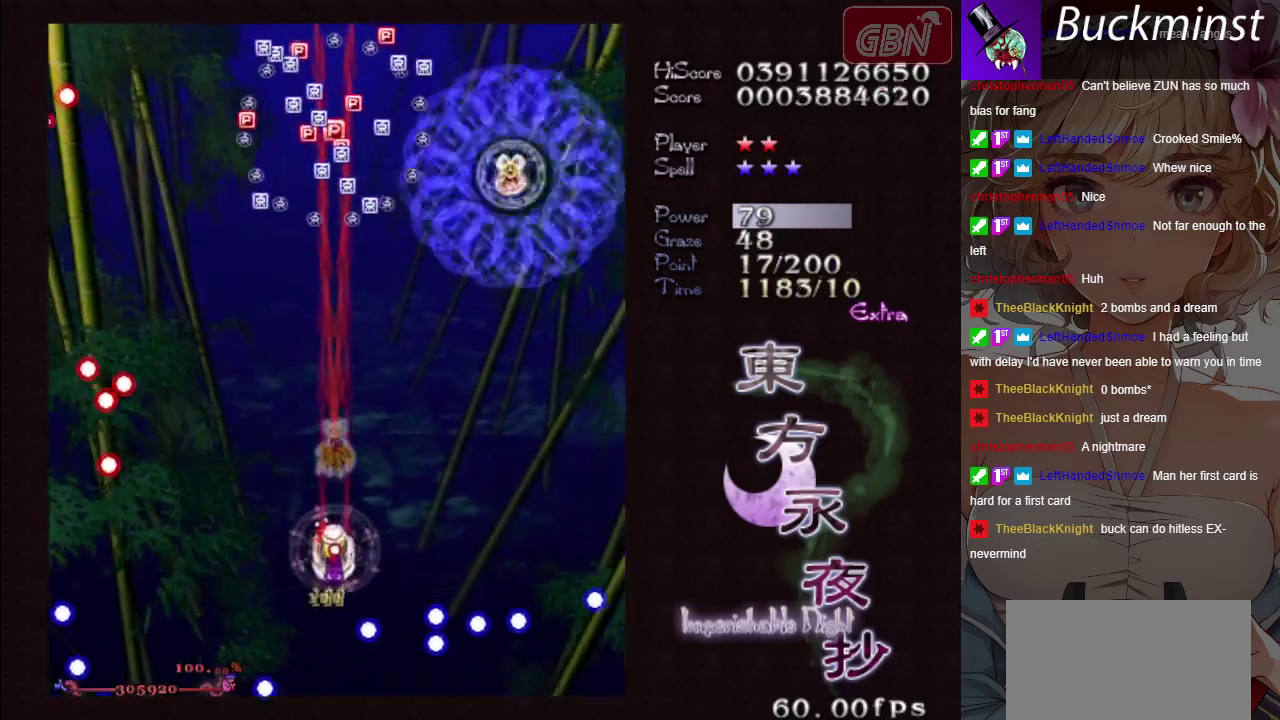
{"dt_ms": 700, "buttons": ["A", "X"], "left_stick": "left", "button_events": []}
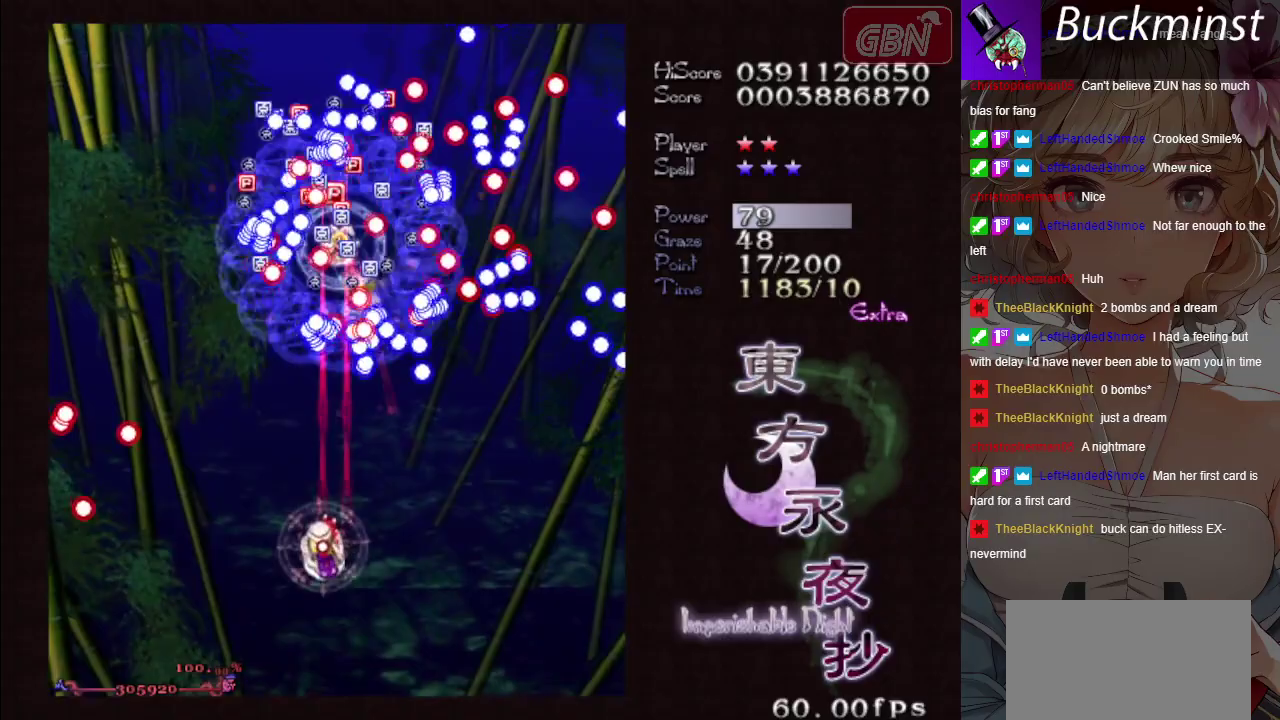
{"dt_ms": 300, "buttons": ["A", "X"], "left_stick": "center", "button_events": []}
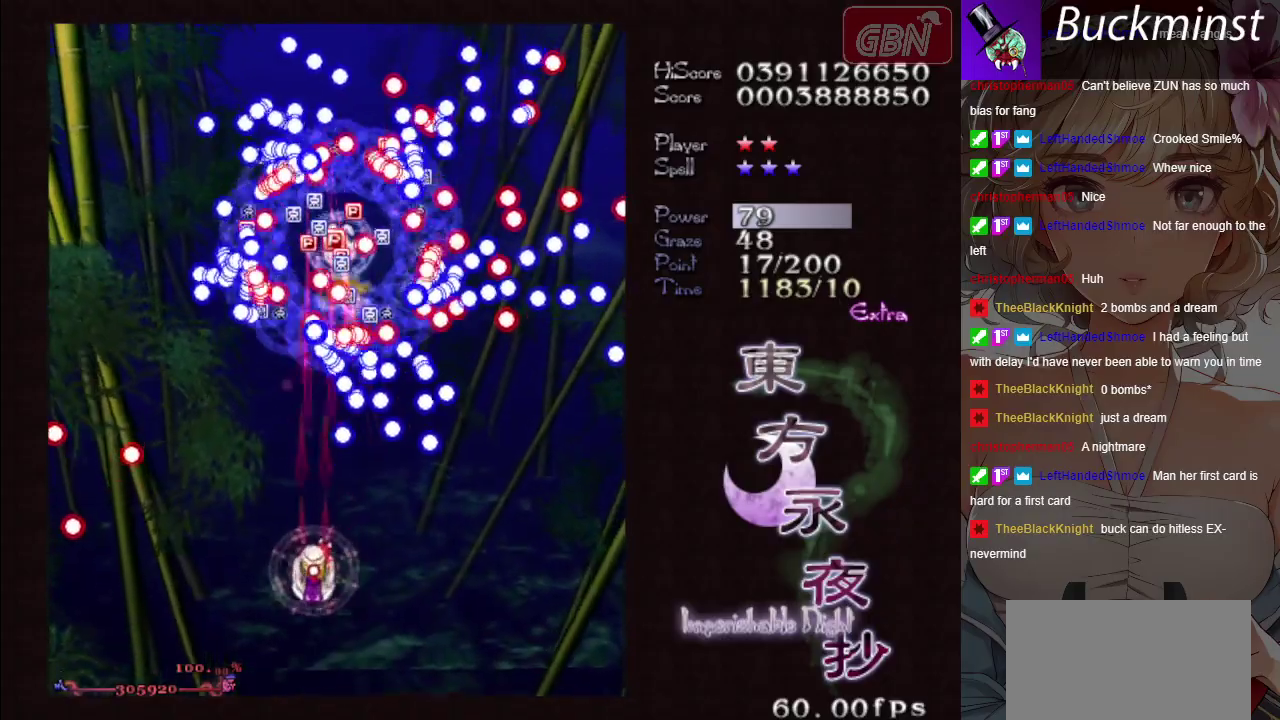
{"dt_ms": 500, "buttons": ["A", "X"], "left_stick": "center", "button_events": []}
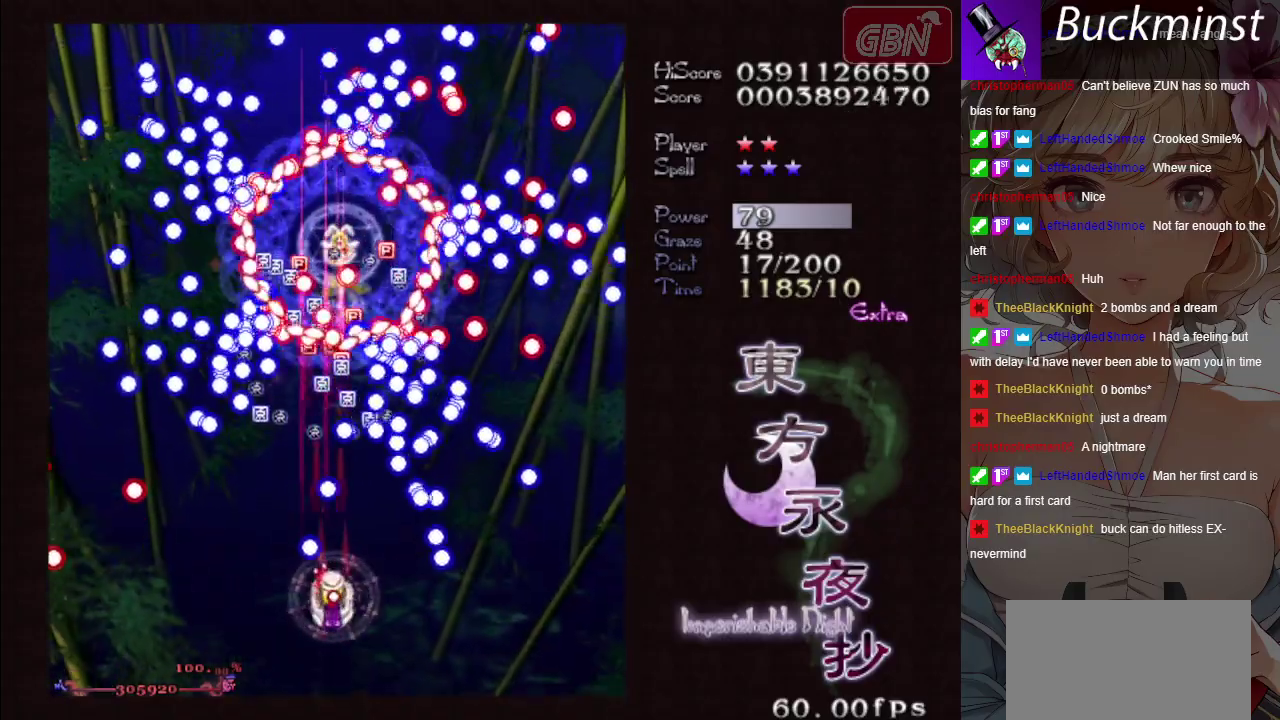
{"dt_ms": 700, "buttons": ["A", "X"], "left_stick": "right", "button_events": []}
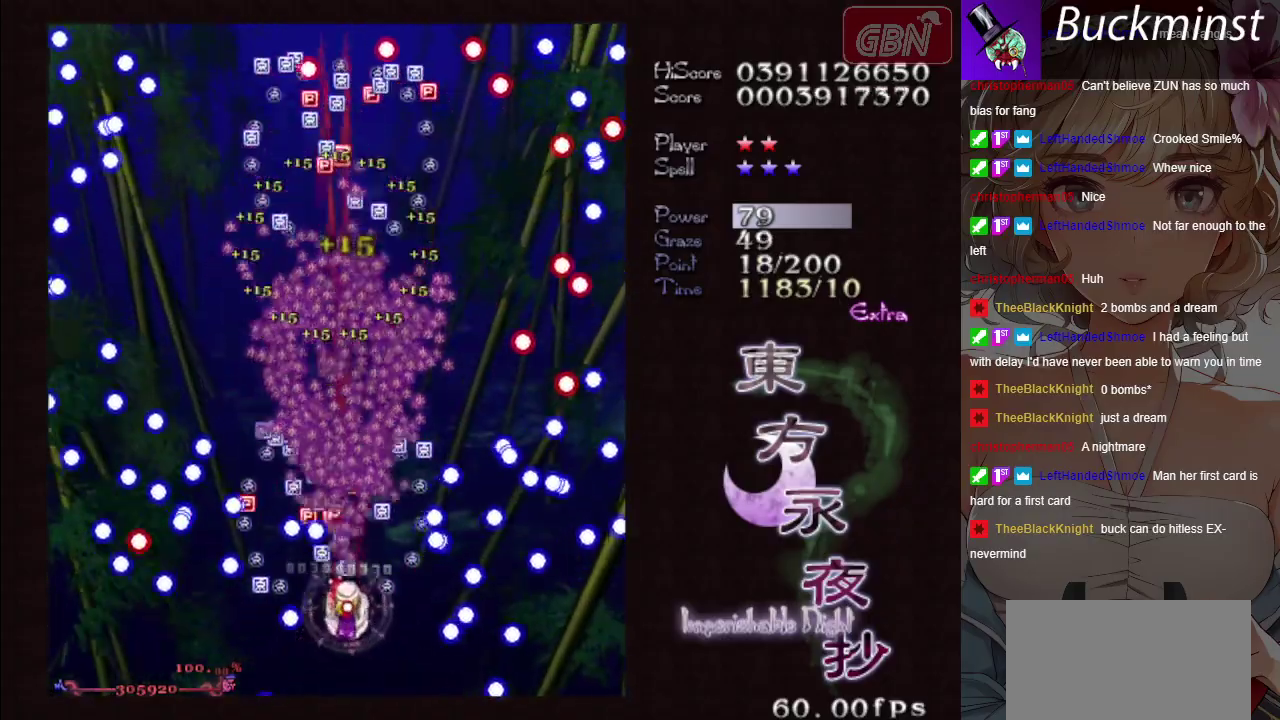
{"dt_ms": 300, "buttons": ["A", "X"], "left_stick": "up", "button_events": []}
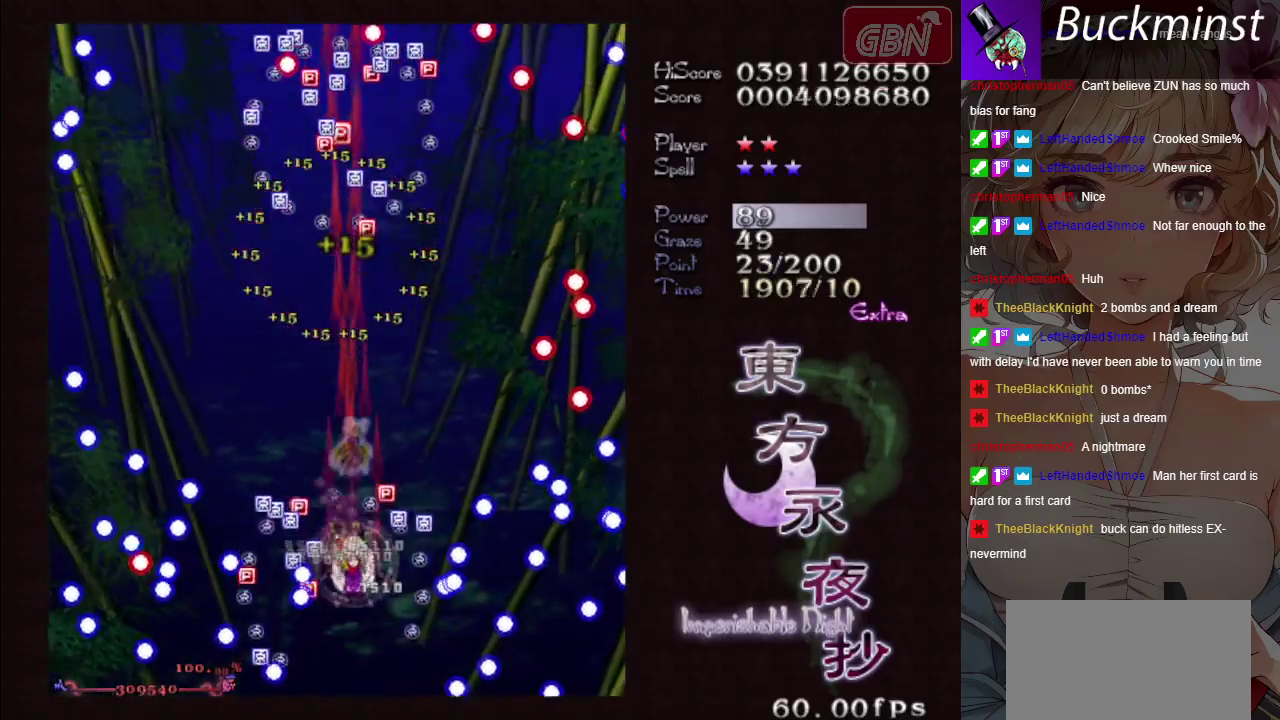
{"dt_ms": 500, "buttons": ["A"], "left_stick": "up-right", "button_events": [[250, "X", "up"]]}
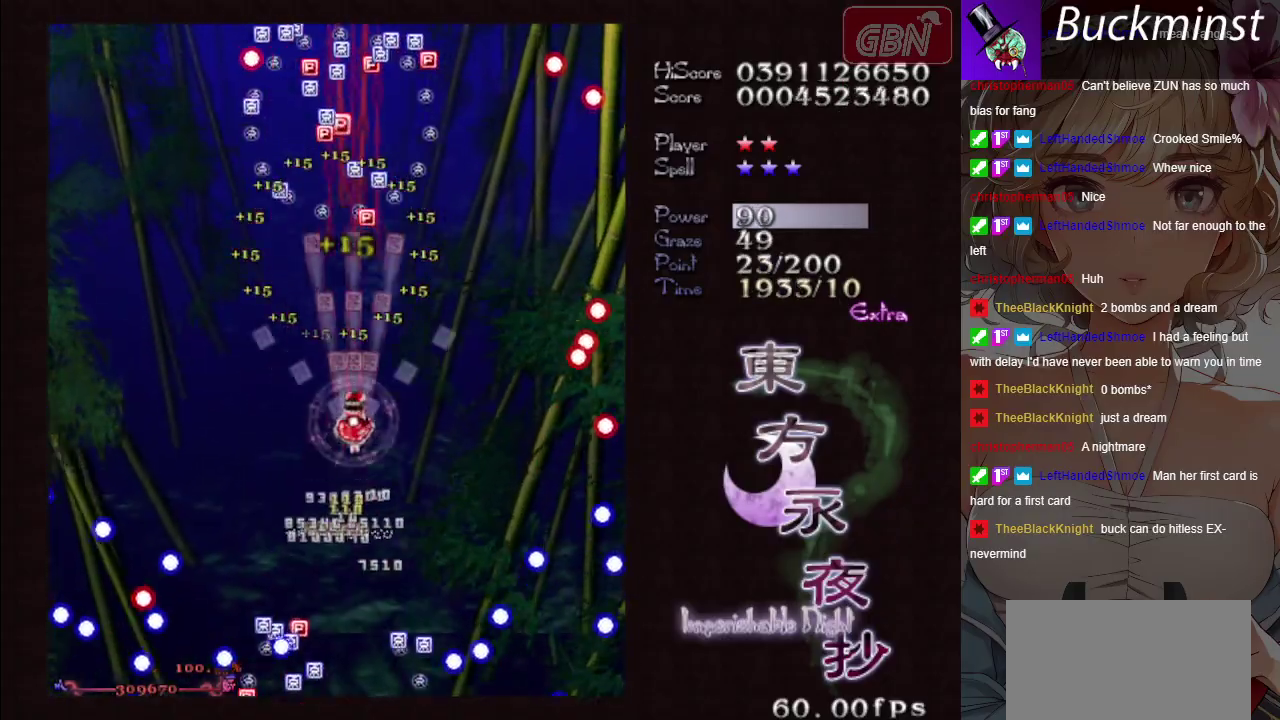
{"dt_ms": 600, "buttons": ["A", "X"], "left_stick": "right", "button_events": [[600, "X", "down"]]}
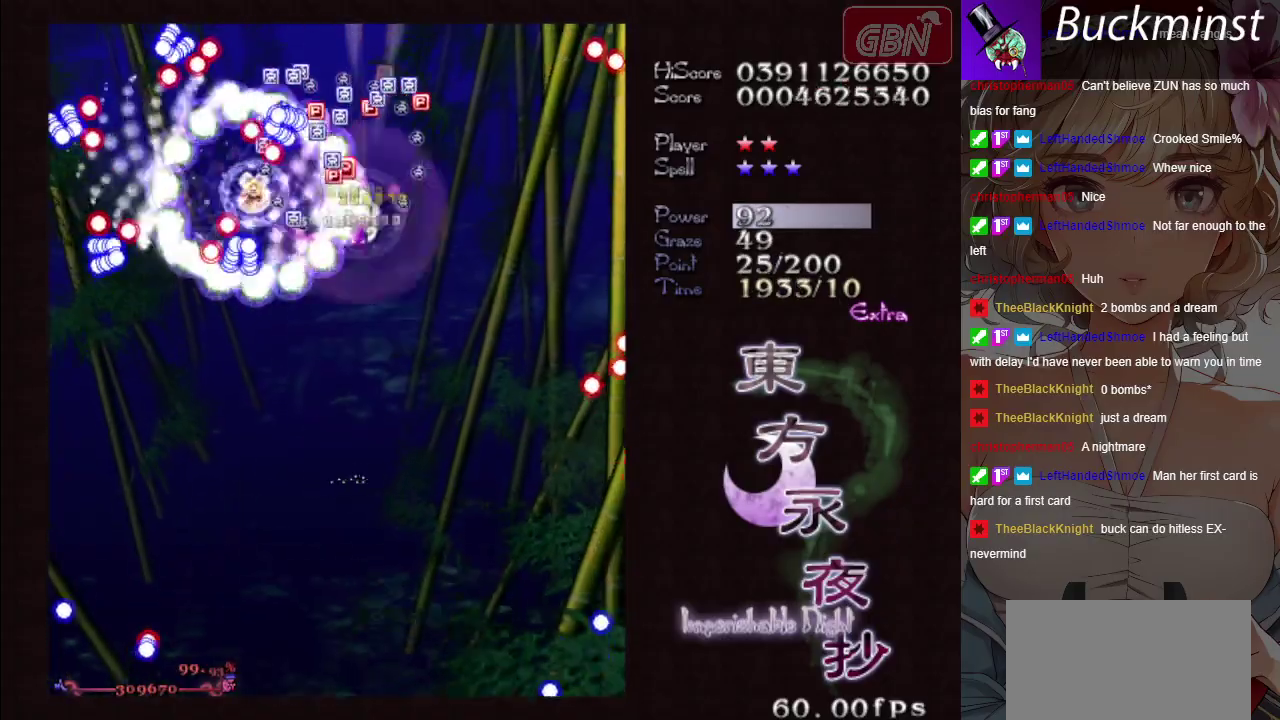
{"dt_ms": 200, "buttons": ["A"], "left_stick": "down-right", "button_events": [[167, "X", "up"]]}
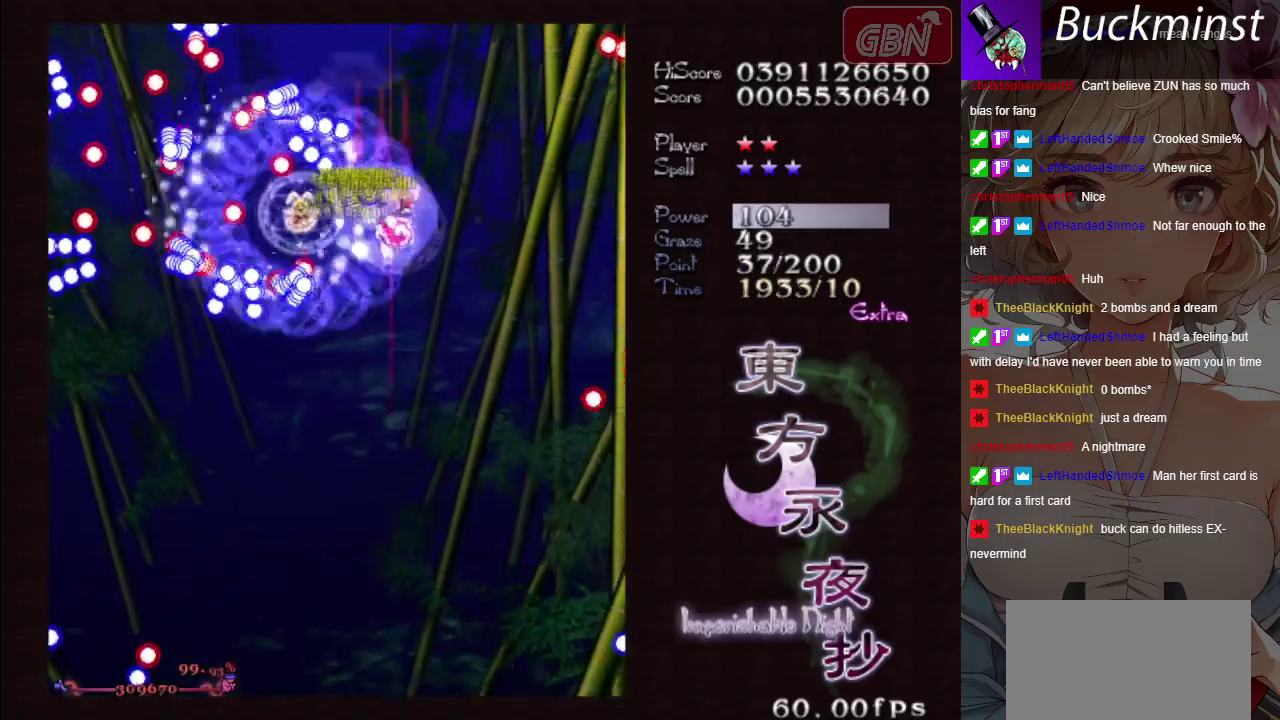
{"dt_ms": 900, "buttons": ["A", "X"], "left_stick": "down-left", "button_events": [[883, "X", "down"]]}
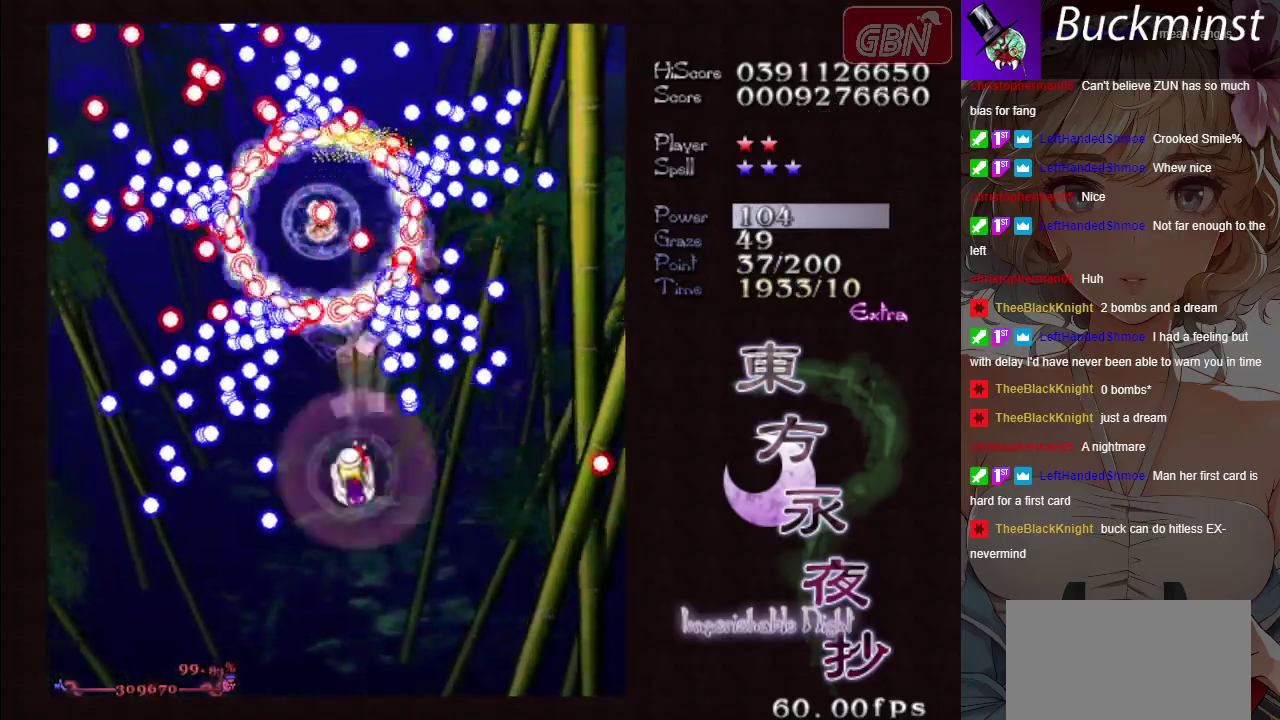
{"dt_ms": 300, "buttons": ["A", "X"], "left_stick": "down", "button_events": []}
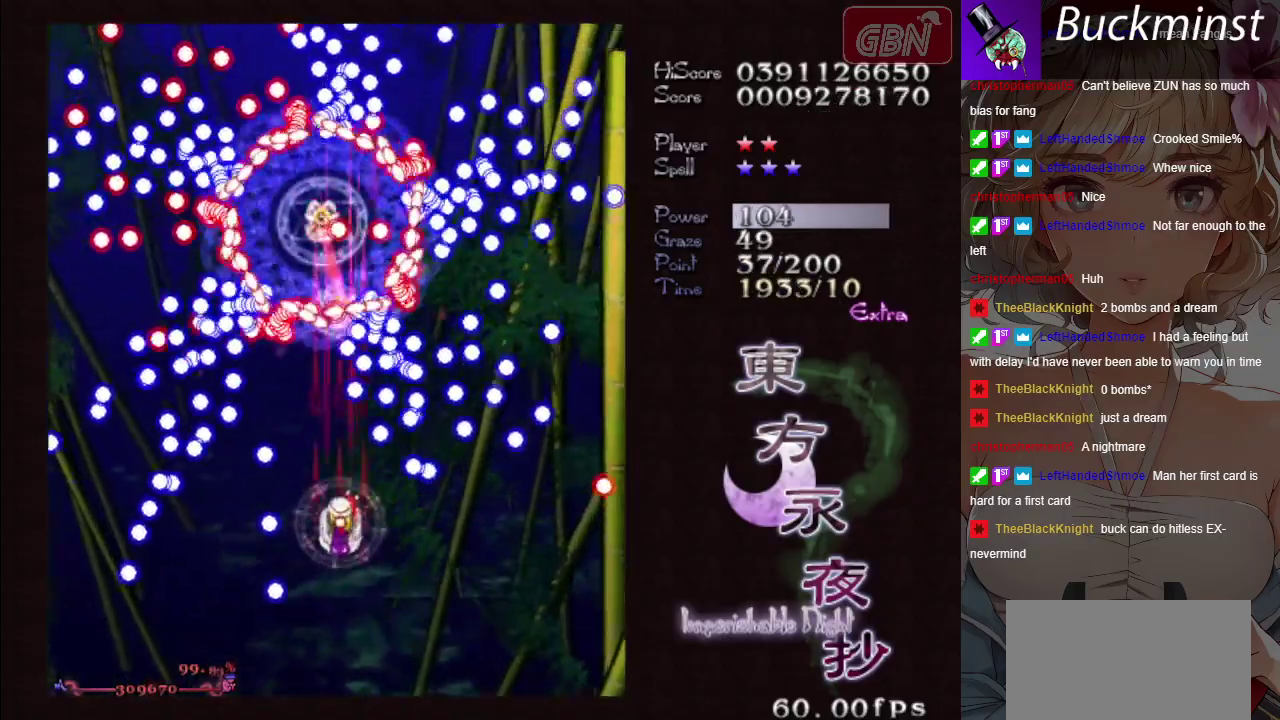
{"dt_ms": 500, "buttons": ["A", "X"], "left_stick": "center", "button_events": []}
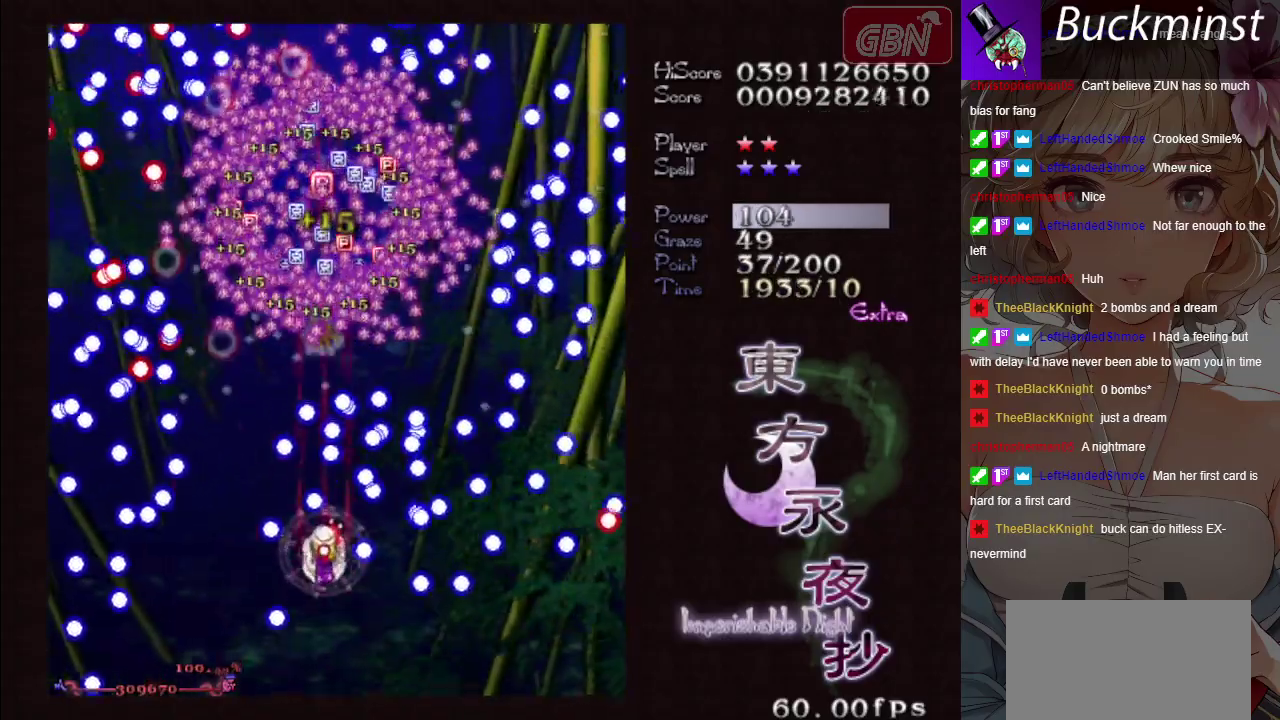
{"dt_ms": 500, "buttons": ["A", "X"], "left_stick": "center", "button_events": []}
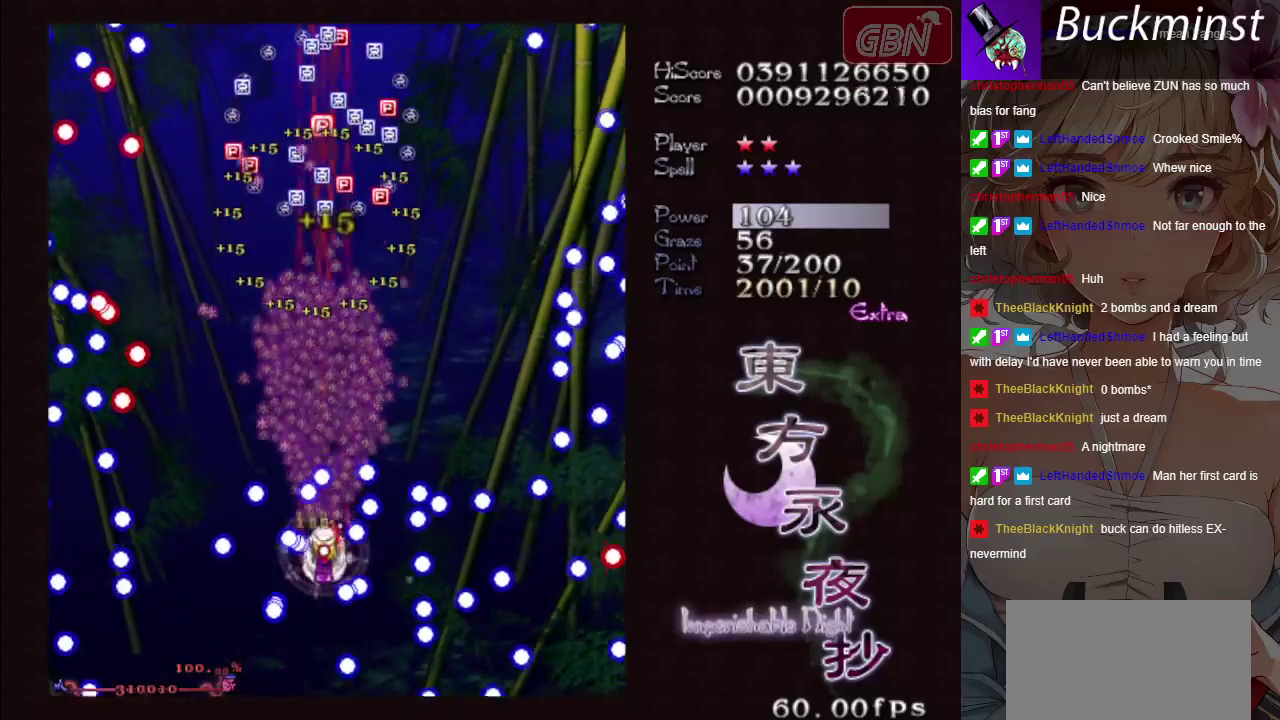
{"dt_ms": 300, "buttons": ["A", "X"], "left_stick": "center", "button_events": []}
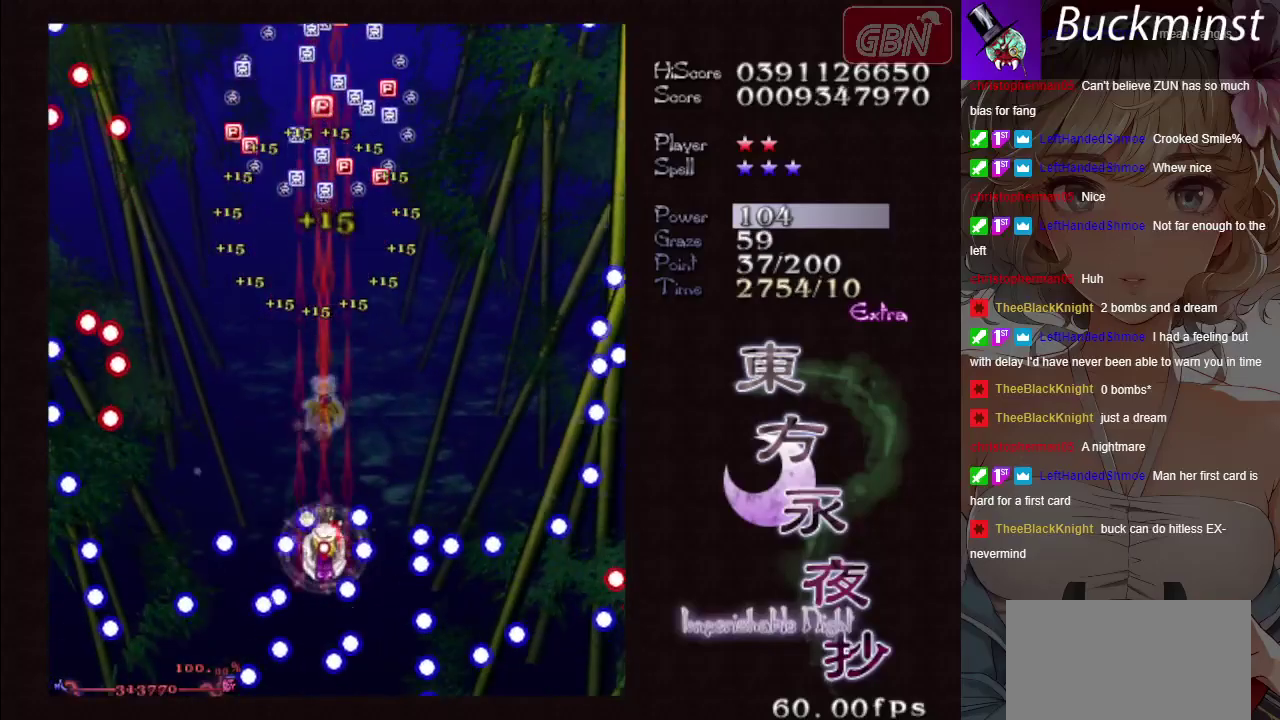
{"dt_ms": 600, "buttons": ["A", "X"], "left_stick": "center", "button_events": [[50, "X", "up"], [600, "X", "down"]]}
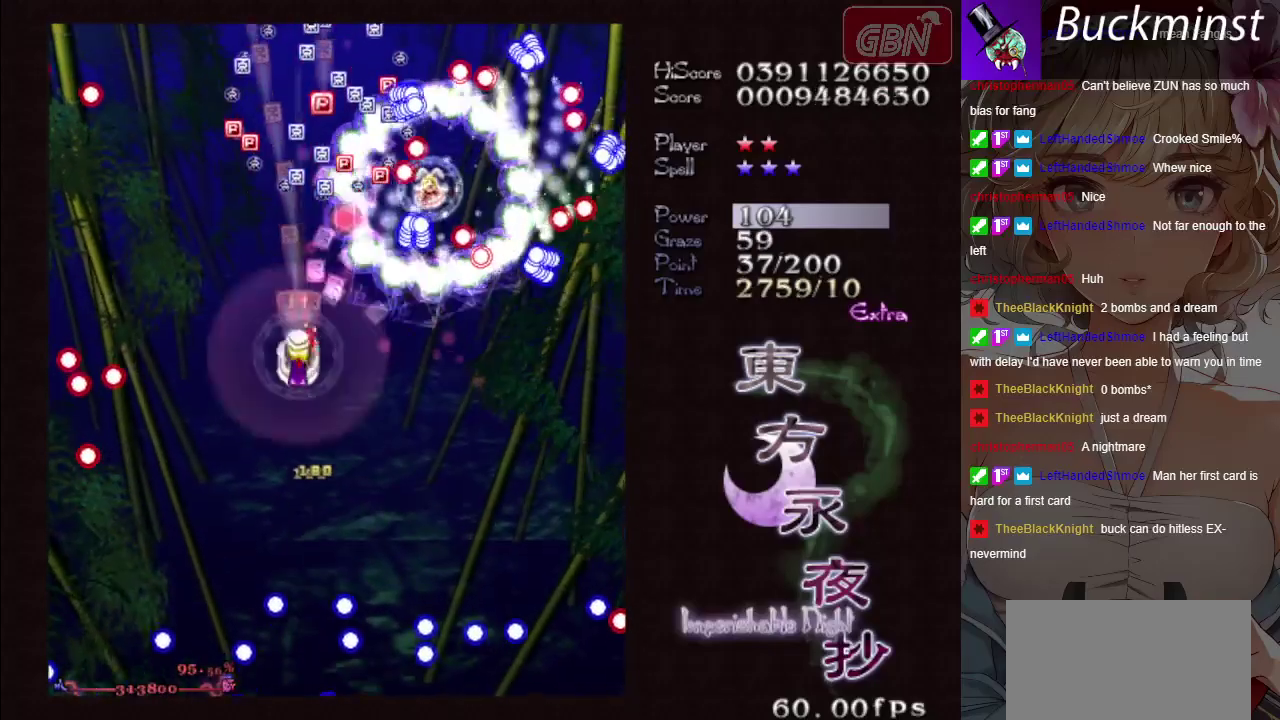
{"dt_ms": 700, "buttons": ["A", "X"], "left_stick": "center", "button_events": []}
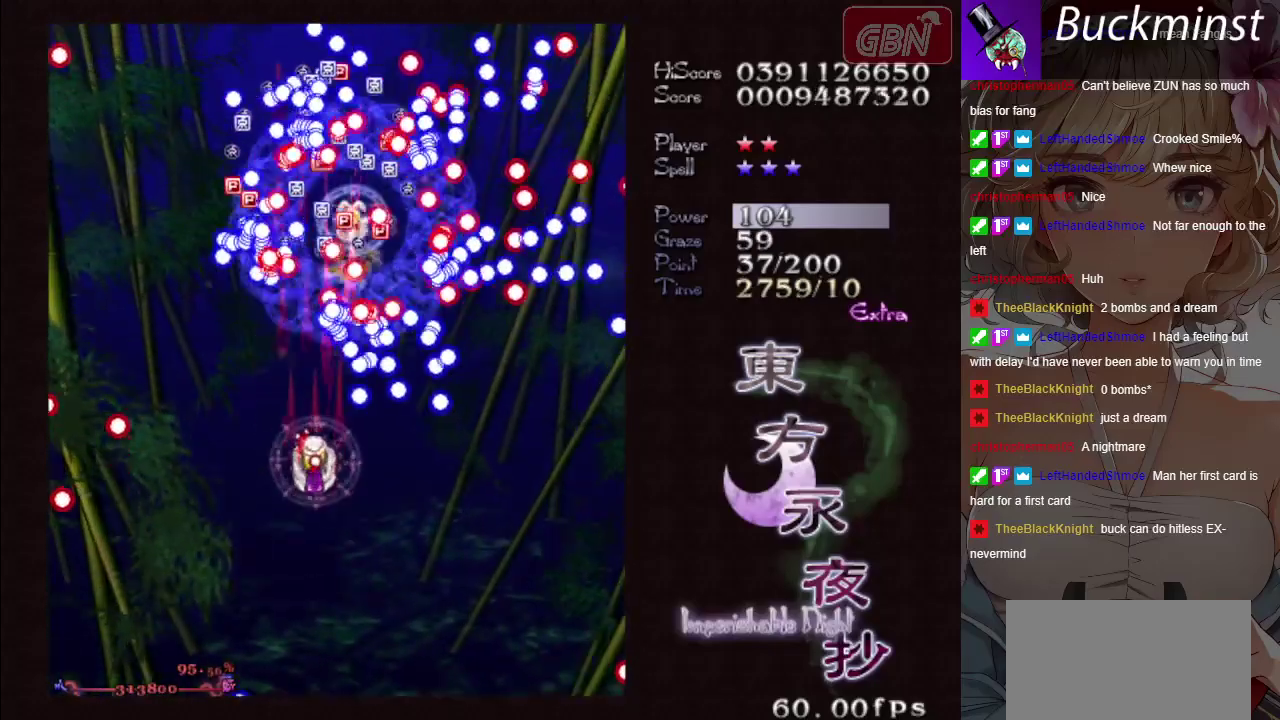
{"dt_ms": 400, "buttons": ["A", "X"], "left_stick": "left", "button_events": []}
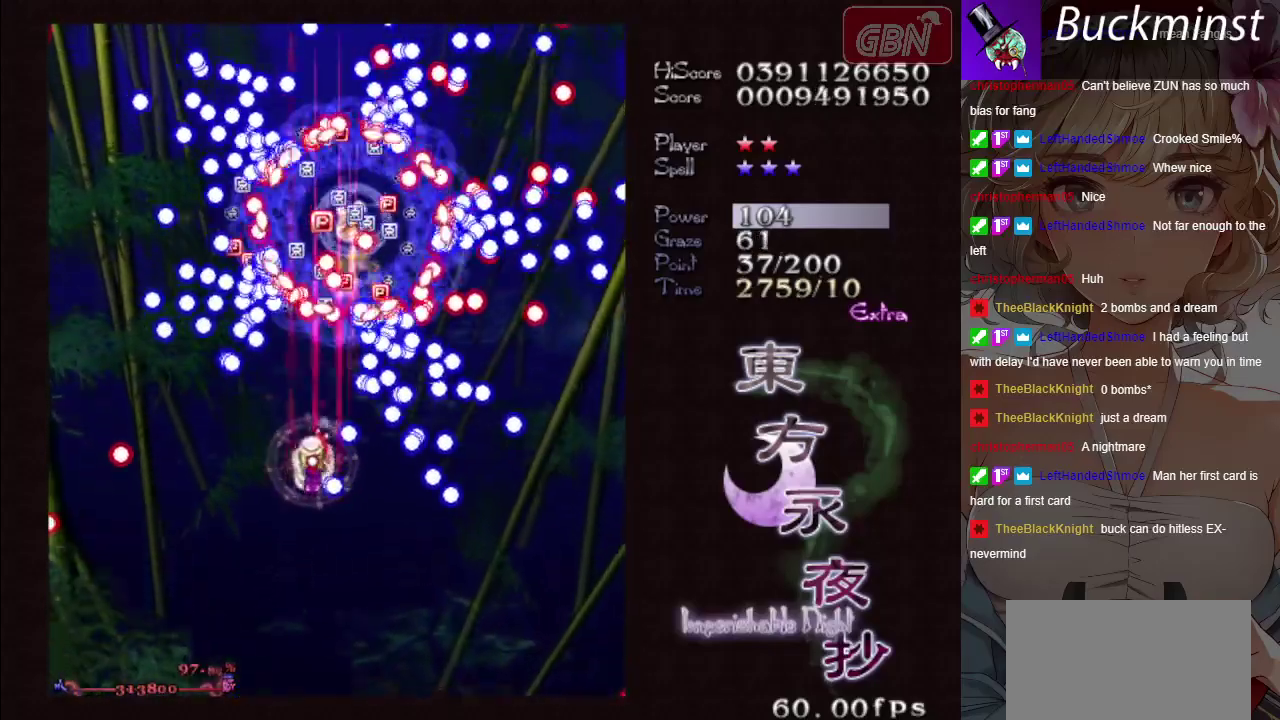
{"dt_ms": 700, "buttons": ["A"], "left_stick": "down", "button_events": [[700, "X", "up"]]}
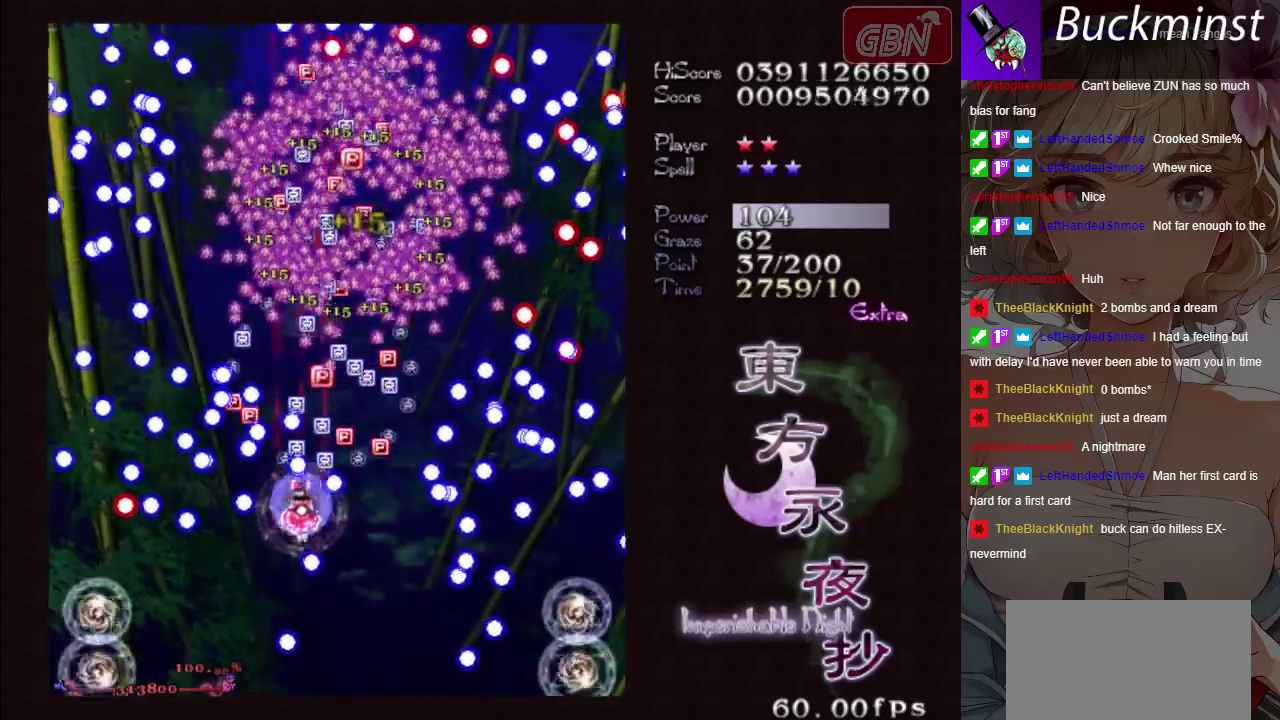
{"dt_ms": 400, "buttons": ["A", "X"], "left_stick": "up-right", "button_events": [[267, "X", "down"]]}
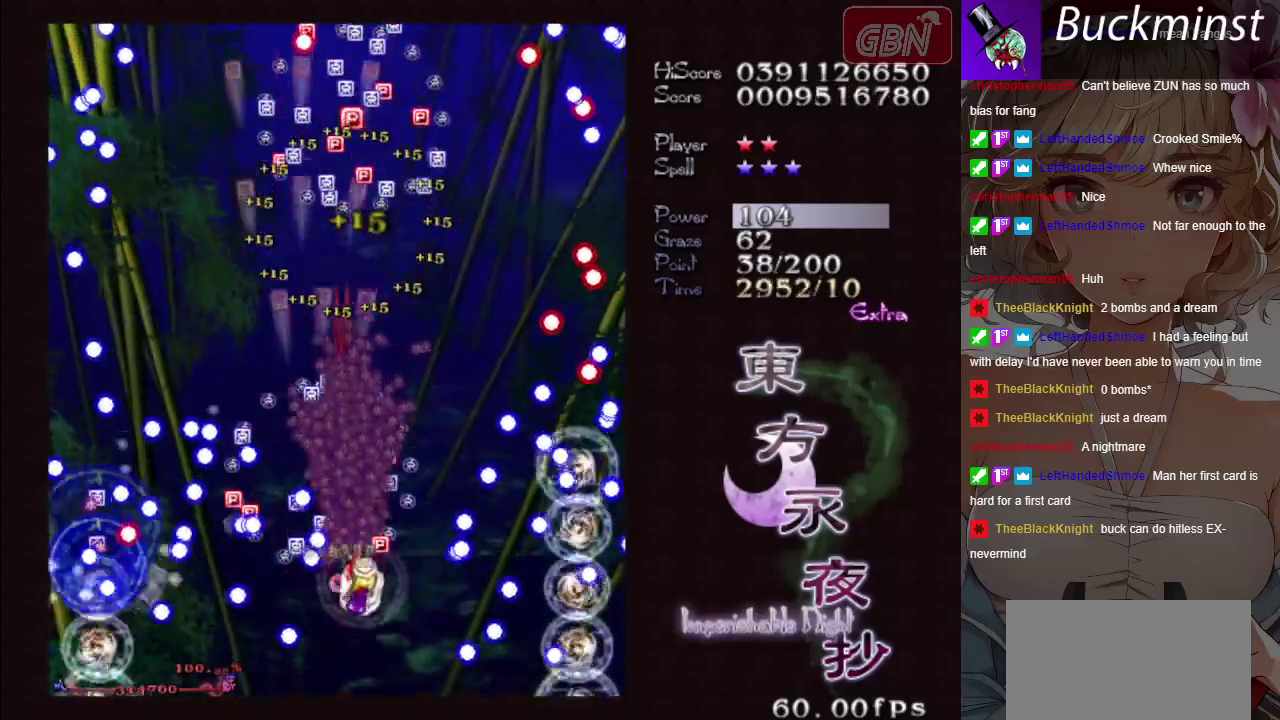
{"dt_ms": 600, "buttons": ["A", "X"], "left_stick": "up-left", "button_events": []}
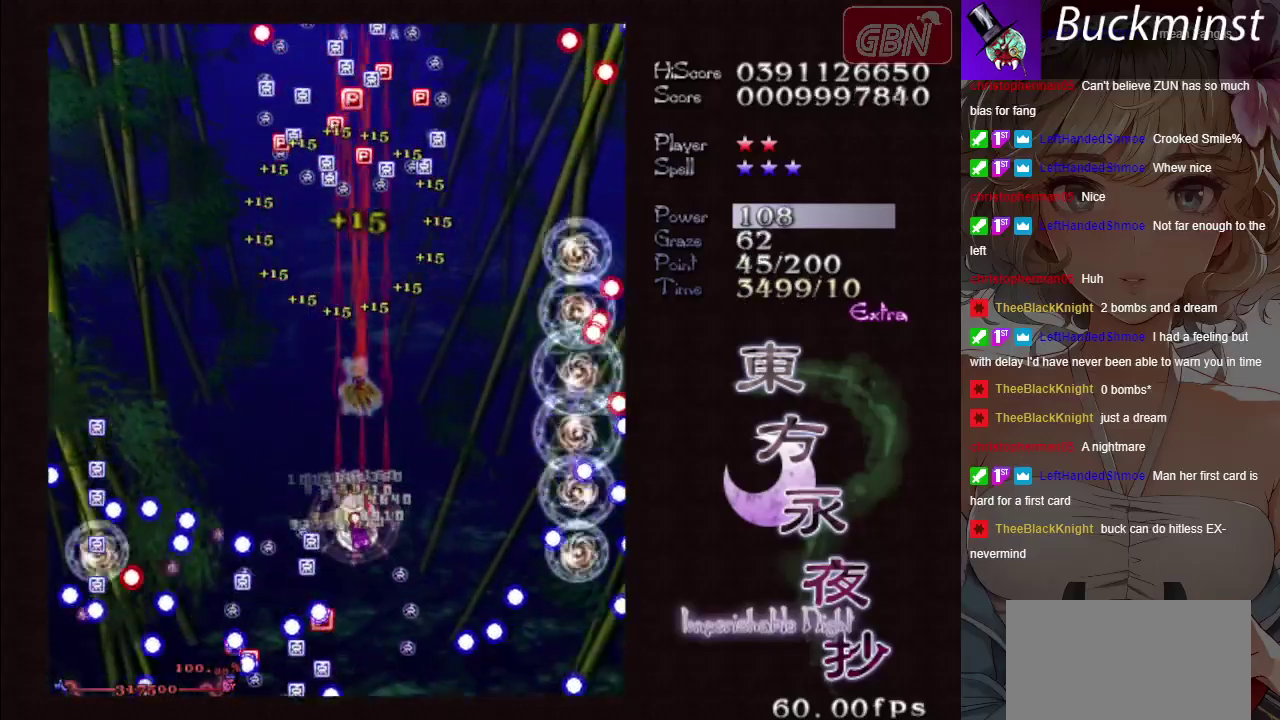
{"dt_ms": 300, "buttons": ["A"], "left_stick": "up-right", "button_events": [[133, "X", "up"]]}
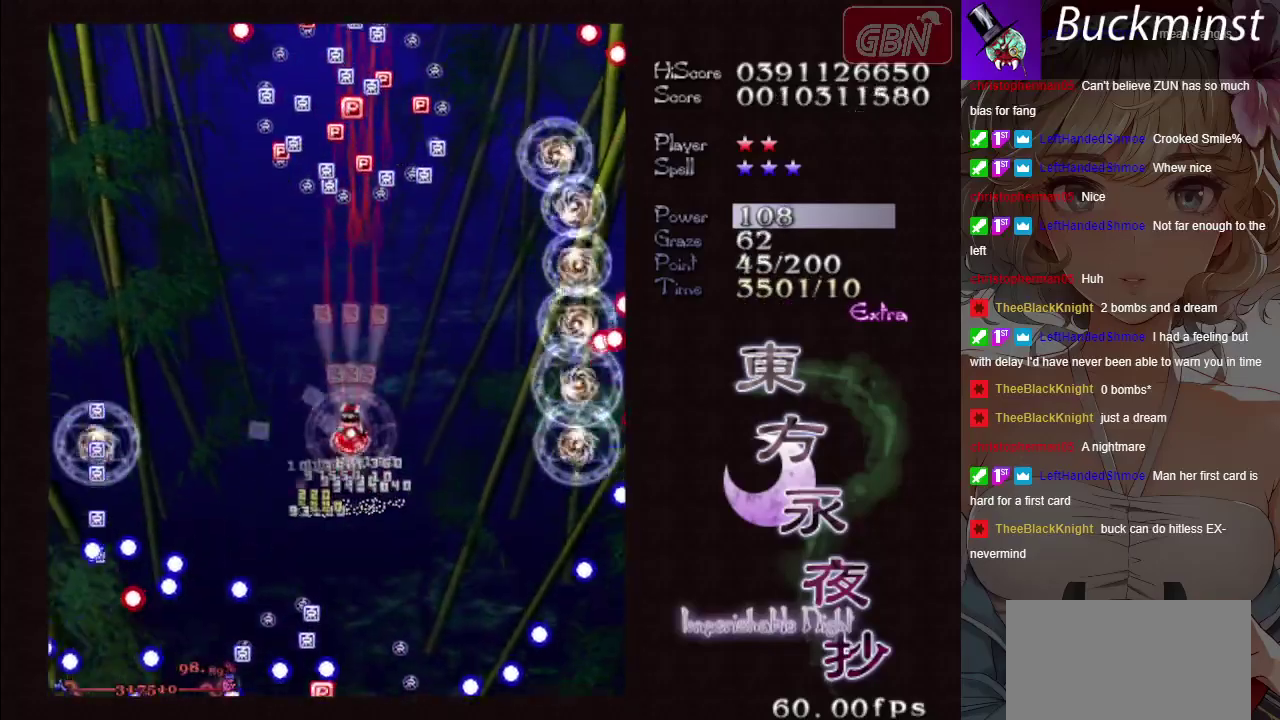
{"dt_ms": 600, "buttons": ["A", "X"], "left_stick": "left", "button_events": [[583, "X", "down"]]}